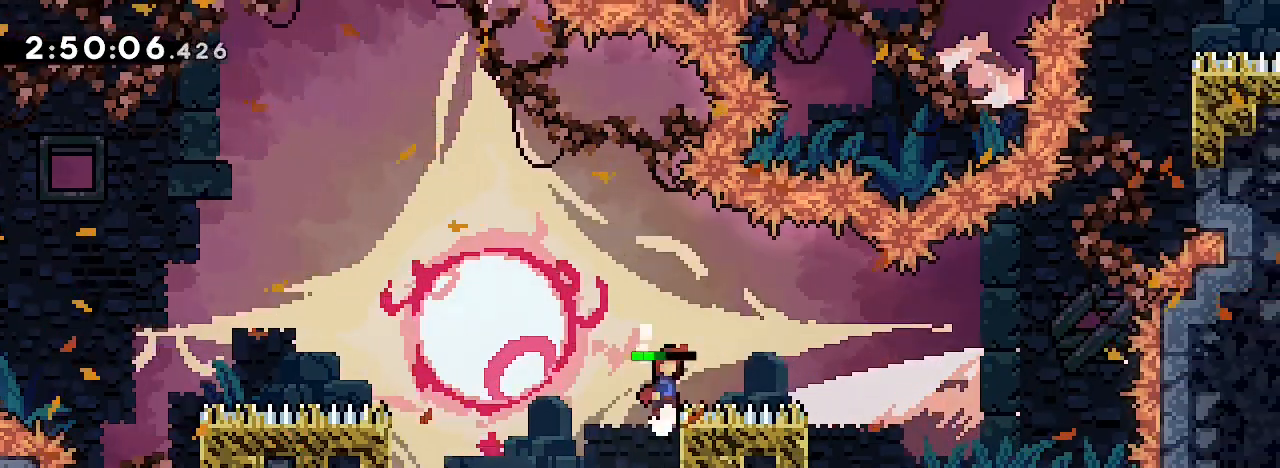
Gameplay with a controller (Xbox layout); each line is a JSON object with the inputs held at the frame after it (dt_ms = milliseconds from this image to that frame). "events" lists button and stick changes between this image and that frame as [ms after this image, input, new state], when the widget could be followed in between. Not read: L1 L2 L3 R1 R2 R3 SELECT START.
{"dt_ms": 500, "buttons": [], "left_stick": "down-left", "right_stick": "up-right", "events": [[500, "left_stick", "down-left"]]}
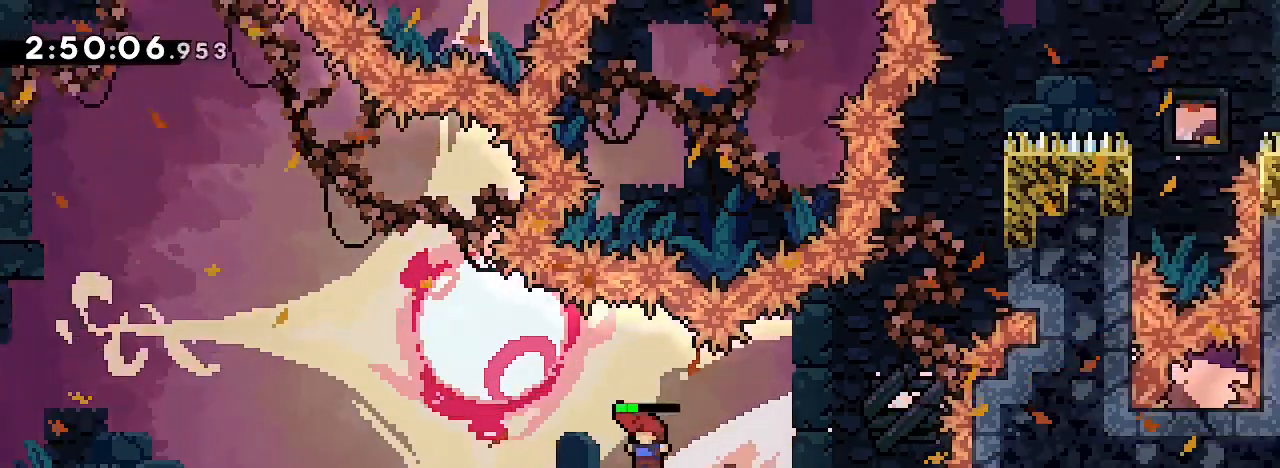
{"dt_ms": 500, "buttons": [], "left_stick": "center", "right_stick": "up", "events": [[33, "right_stick", "center"], [100, "left_stick", "center"], [133, "right_stick", "up"], [233, "right_stick", "center"], [467, "right_stick", "up"]]}
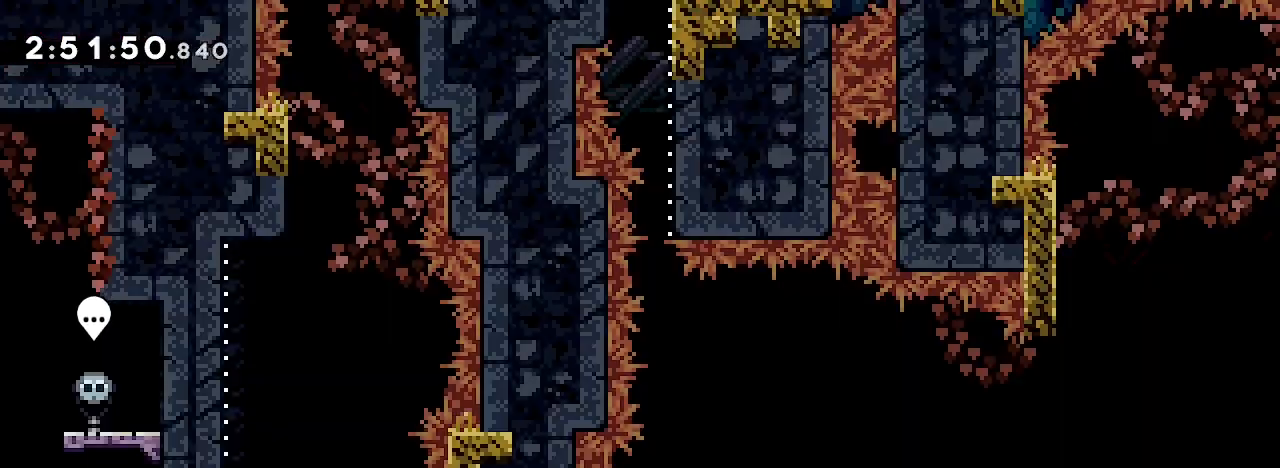
{"dt_ms": 500, "buttons": [], "left_stick": "right", "right_stick": "center", "events": [[33, "right_stick", "center"], [367, "left_stick", "right"]]}
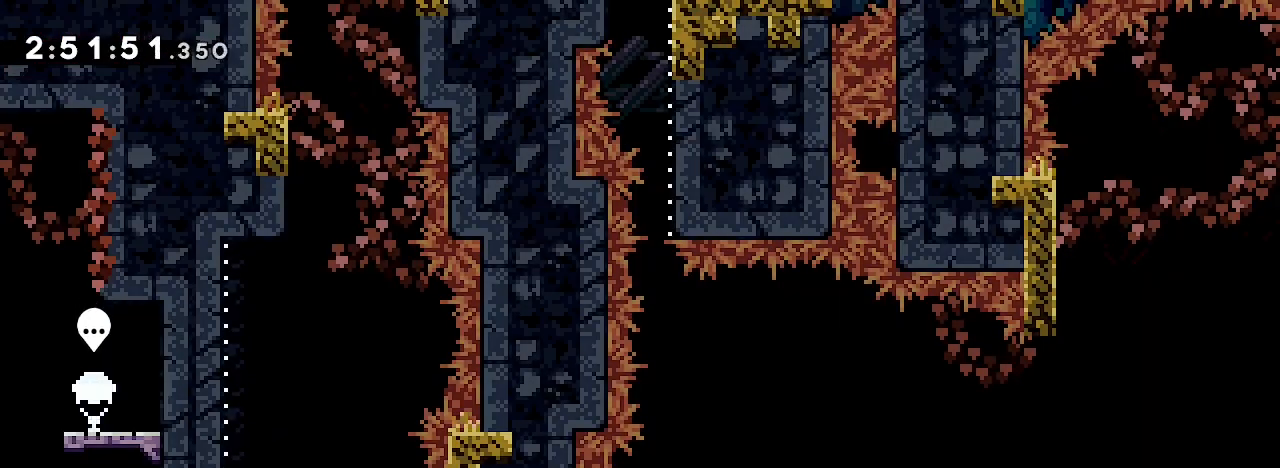
{"dt_ms": 500, "buttons": [], "left_stick": "center", "right_stick": "center", "events": [[100, "left_stick", "left"], [367, "left_stick", "right"], [500, "left_stick", "center"]]}
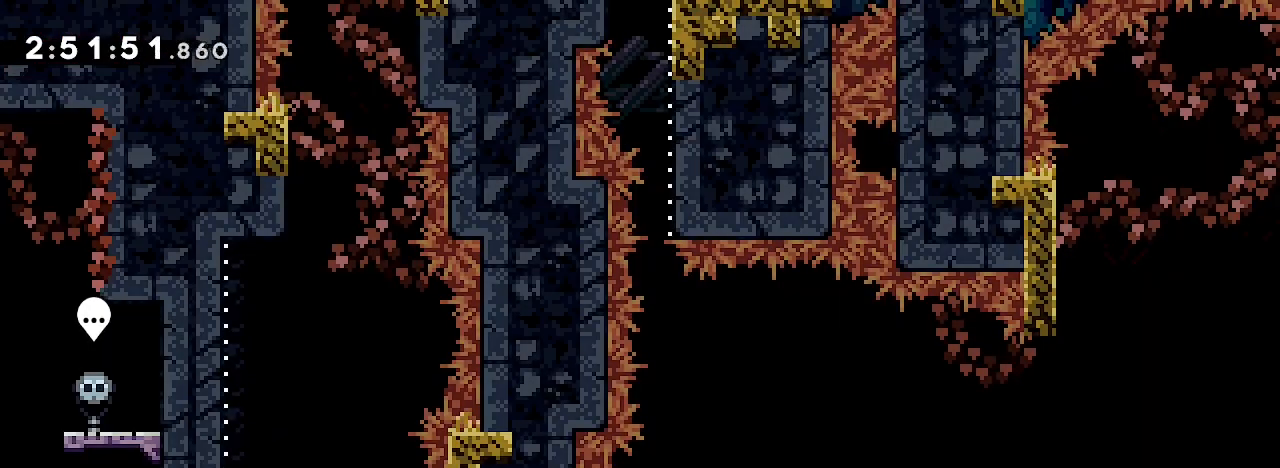
{"dt_ms": 500, "buttons": [], "left_stick": "center", "right_stick": "center", "events": [[300, "left_stick", "right"], [433, "left_stick", "center"]]}
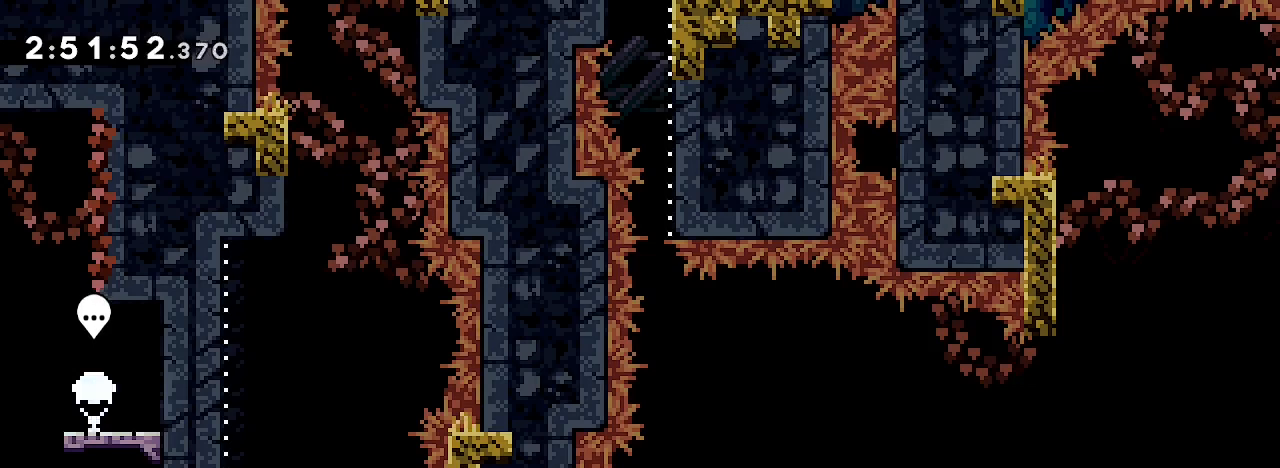
{"dt_ms": 500, "buttons": [], "left_stick": "center", "right_stick": "center", "events": [[100, "left_stick", "left"], [333, "left_stick", "center"]]}
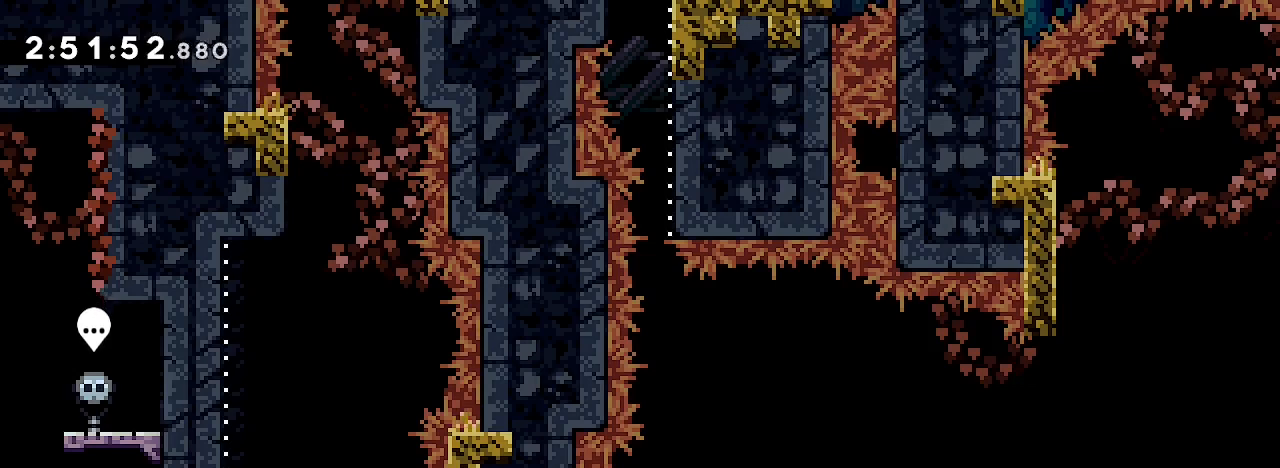
{"dt_ms": 500, "buttons": [], "left_stick": "center", "right_stick": "center", "events": [[67, "left_stick", "right"], [167, "left_stick", "center"]]}
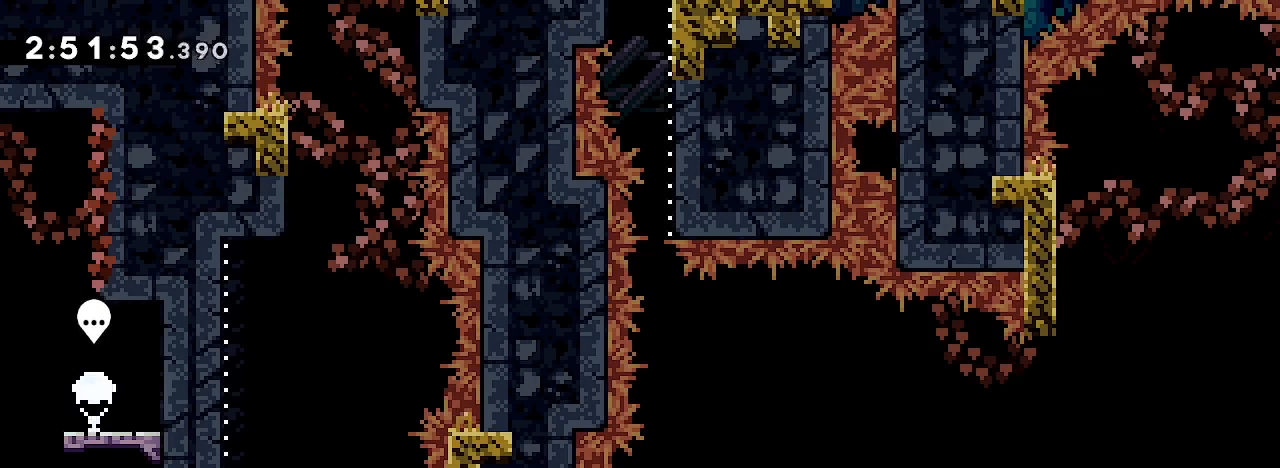
{"dt_ms": 500, "buttons": [], "left_stick": "center", "right_stick": "center", "events": []}
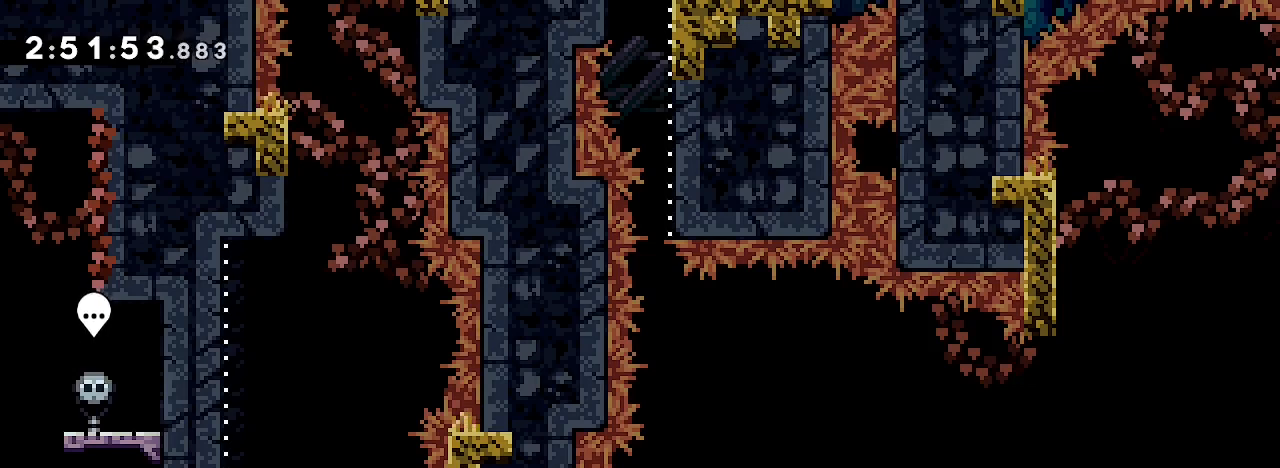
{"dt_ms": 500, "buttons": [], "left_stick": "center", "right_stick": "center", "events": []}
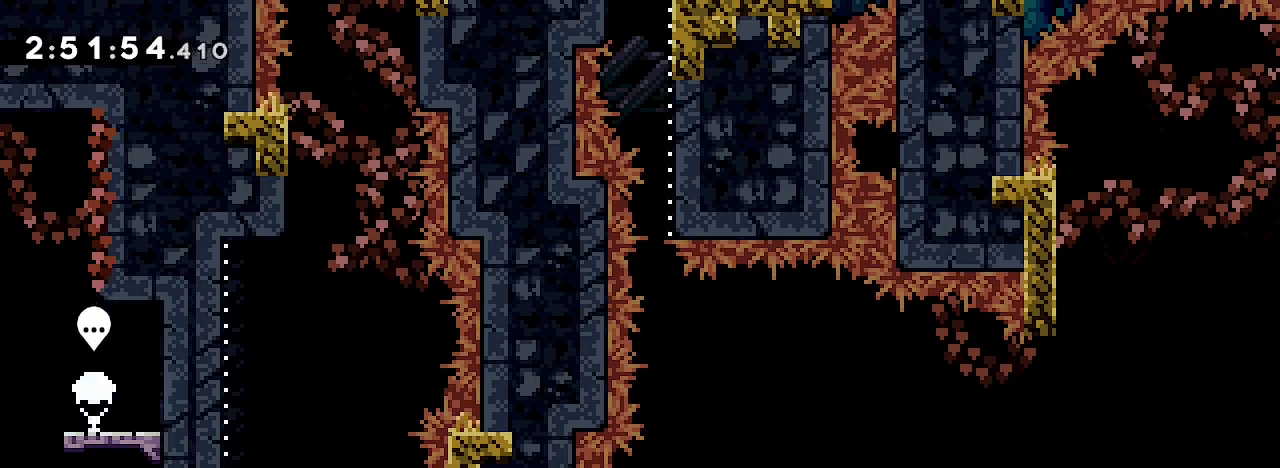
{"dt_ms": 500, "buttons": [], "left_stick": "center", "right_stick": "center", "events": []}
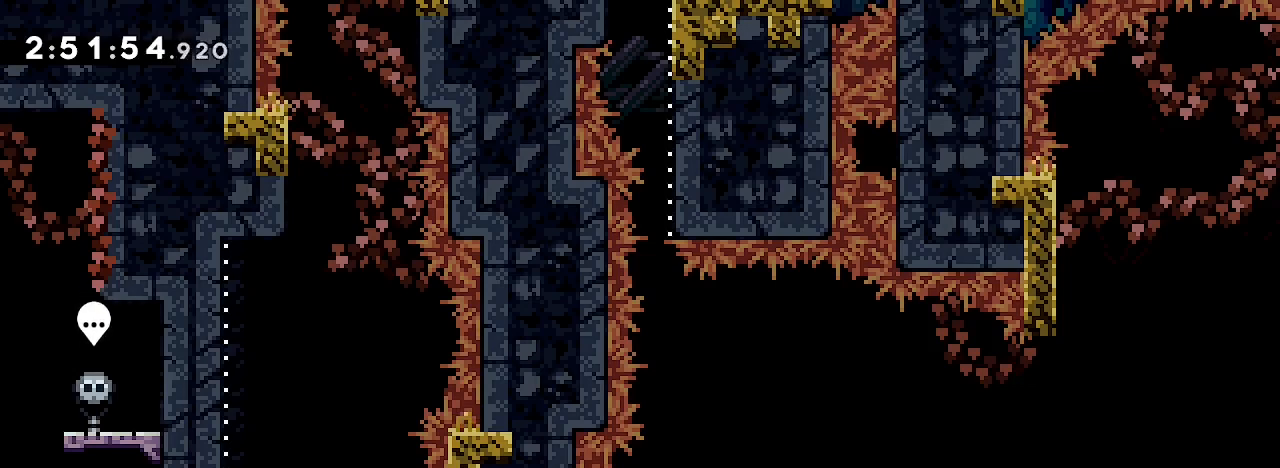
{"dt_ms": 500, "buttons": [], "left_stick": "center", "right_stick": "center", "events": []}
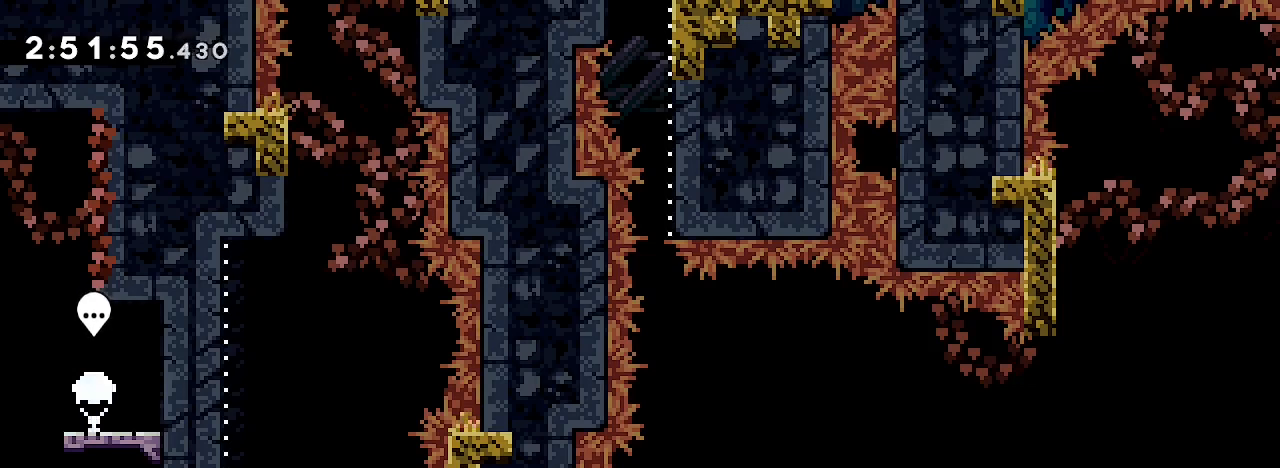
{"dt_ms": 500, "buttons": [], "left_stick": "center", "right_stick": "center", "events": []}
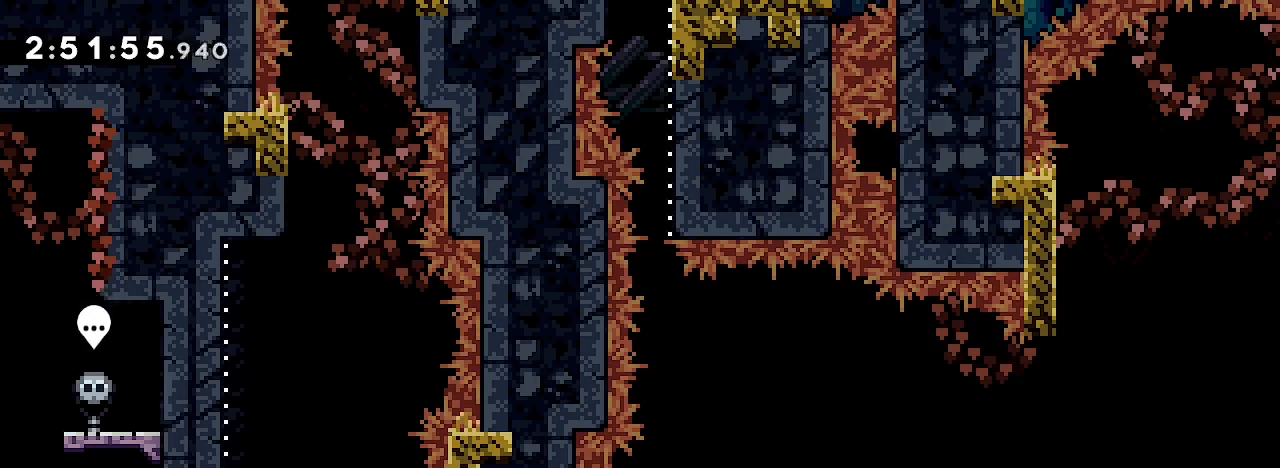
{"dt_ms": 500, "buttons": [], "left_stick": "center", "right_stick": "center", "events": []}
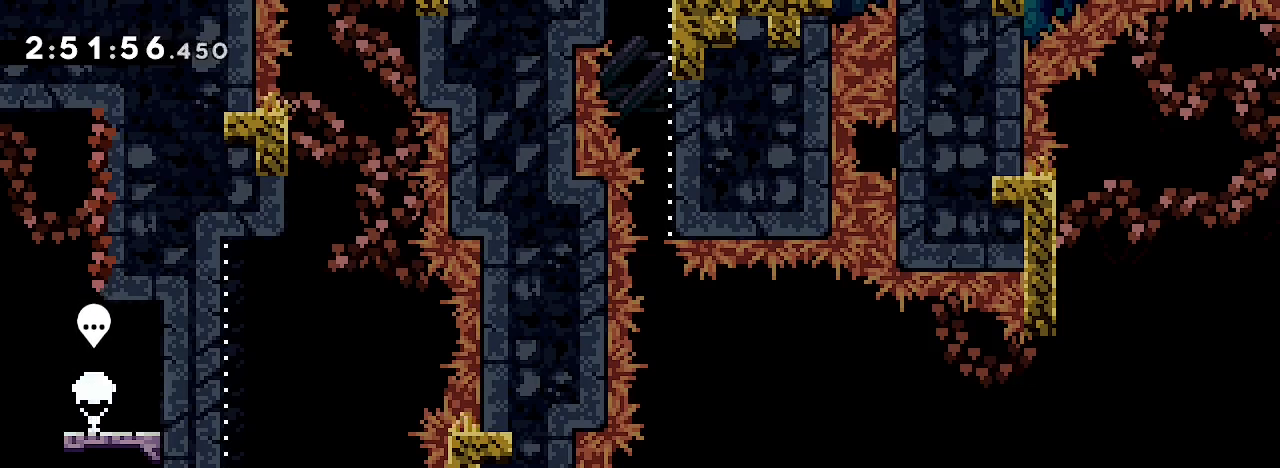
{"dt_ms": 500, "buttons": [], "left_stick": "center", "right_stick": "center", "events": []}
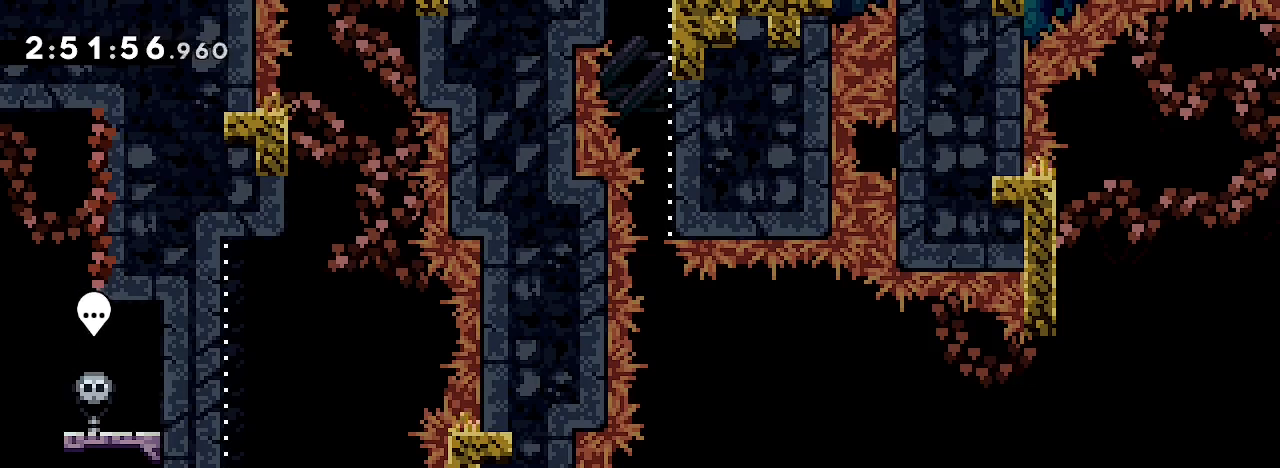
{"dt_ms": 500, "buttons": [], "left_stick": "center", "right_stick": "up", "events": [[467, "right_stick", "up"]]}
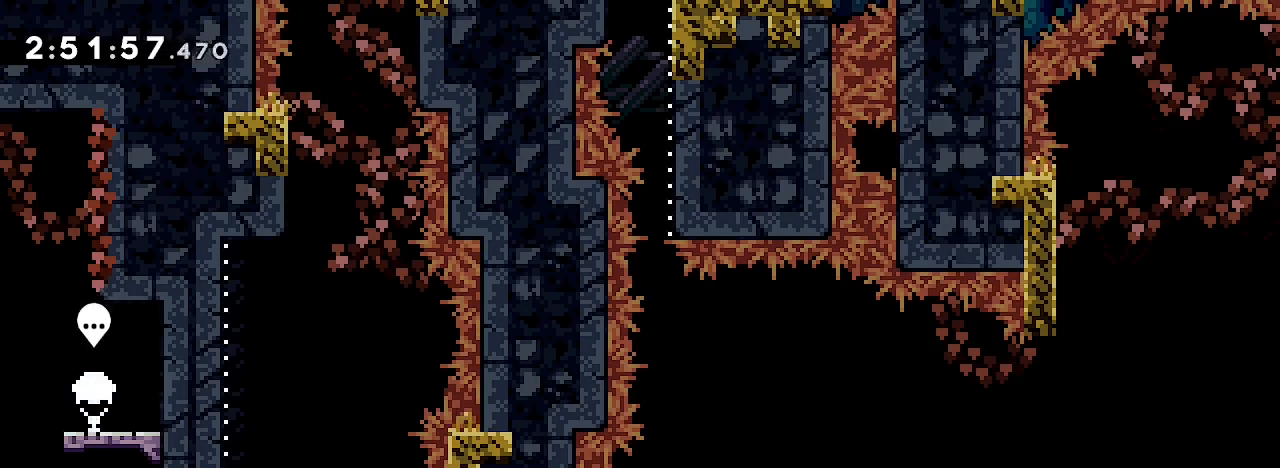
{"dt_ms": 1000, "buttons": [], "left_stick": "center", "right_stick": "up", "events": [[67, "left_stick", "right"], [233, "right_stick", "center"], [333, "left_stick", "center"], [333, "right_stick", "up"], [500, "left_stick", "right"], [667, "left_stick", "center"], [700, "right_stick", "center"], [800, "left_stick", "left"], [867, "right_stick", "up"], [1000, "left_stick", "center"]]}
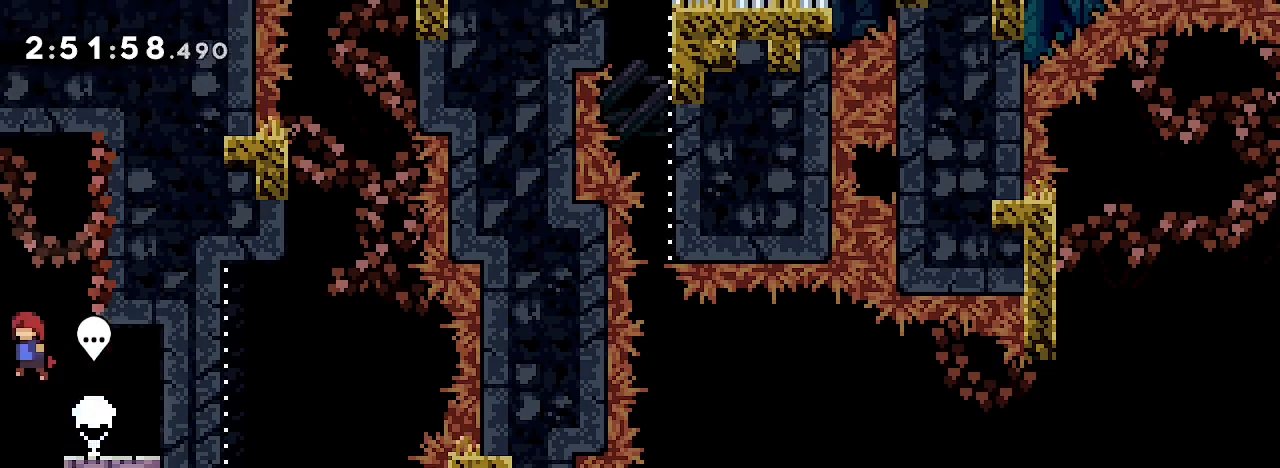
{"dt_ms": 500, "buttons": [], "left_stick": "down", "right_stick": "center", "events": [[267, "right_stick", "center"], [300, "left_stick", "down"], [333, "right_stick", "left"], [500, "right_stick", "center"]]}
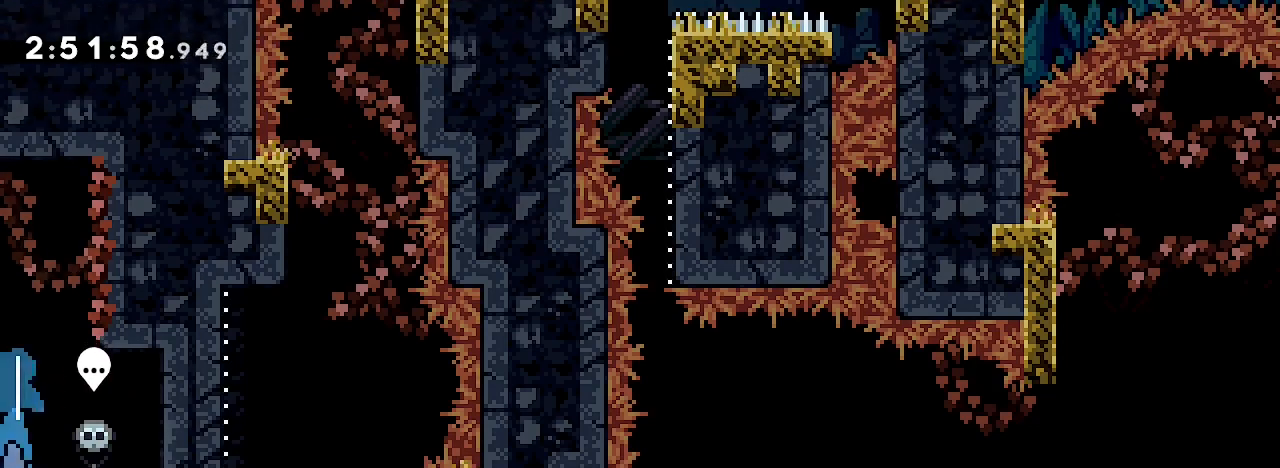
{"dt_ms": 500, "buttons": [], "left_stick": "right", "right_stick": "up", "events": [[67, "left_stick", "center"], [167, "left_stick", "up-right"], [333, "left_stick", "center"], [400, "right_stick", "up"], [500, "left_stick", "right"]]}
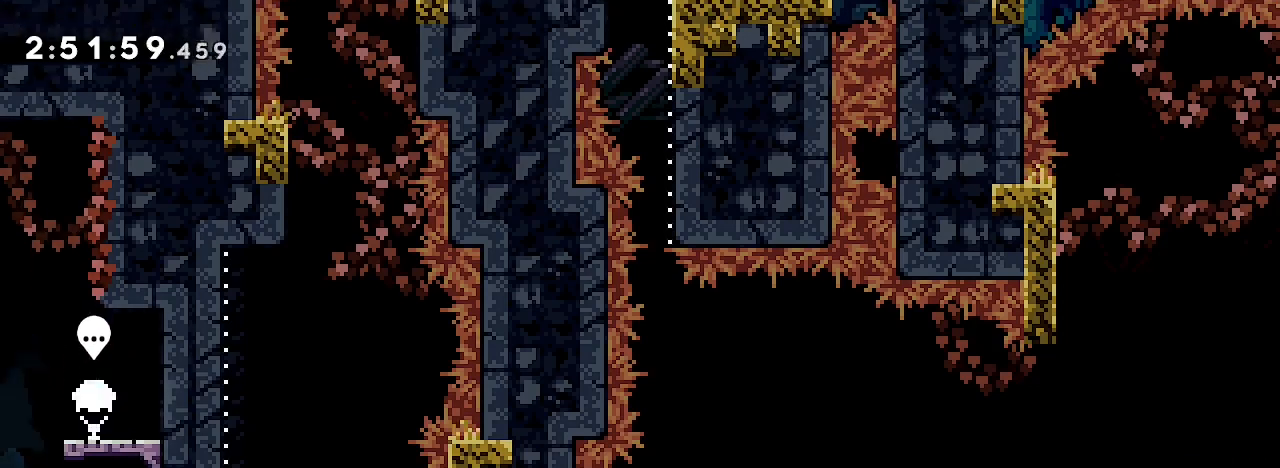
{"dt_ms": 500, "buttons": [], "left_stick": "center", "right_stick": "center", "events": [[133, "right_stick", "center"], [200, "left_stick", "up"], [200, "right_stick", "left"], [367, "right_stick", "center"], [433, "left_stick", "center"]]}
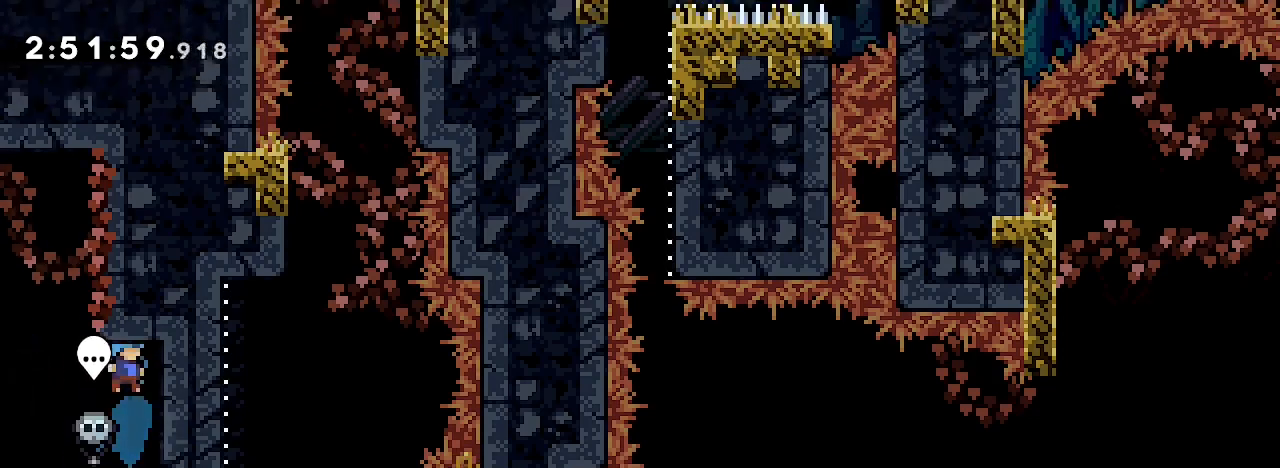
{"dt_ms": 500, "buttons": [], "left_stick": "center", "right_stick": "center", "events": [[33, "left_stick", "left"], [200, "left_stick", "center"], [367, "right_stick", "up"], [400, "left_stick", "left"], [500, "left_stick", "center"], [500, "right_stick", "center"]]}
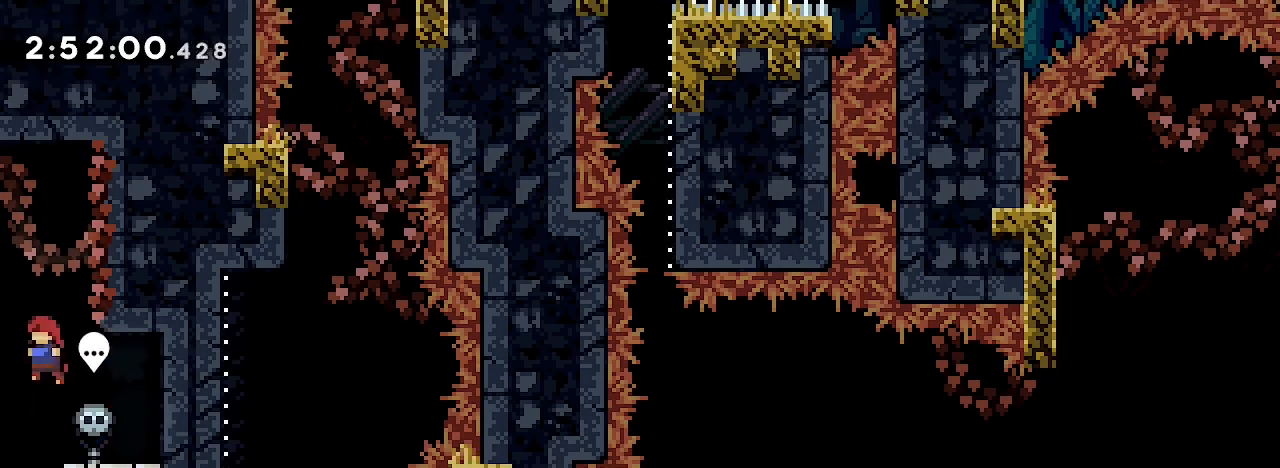
{"dt_ms": 500, "buttons": [], "left_stick": "center", "right_stick": "center", "events": [[133, "left_stick", "down"], [133, "right_stick", "left"], [300, "right_stick", "center"], [400, "left_stick", "center"]]}
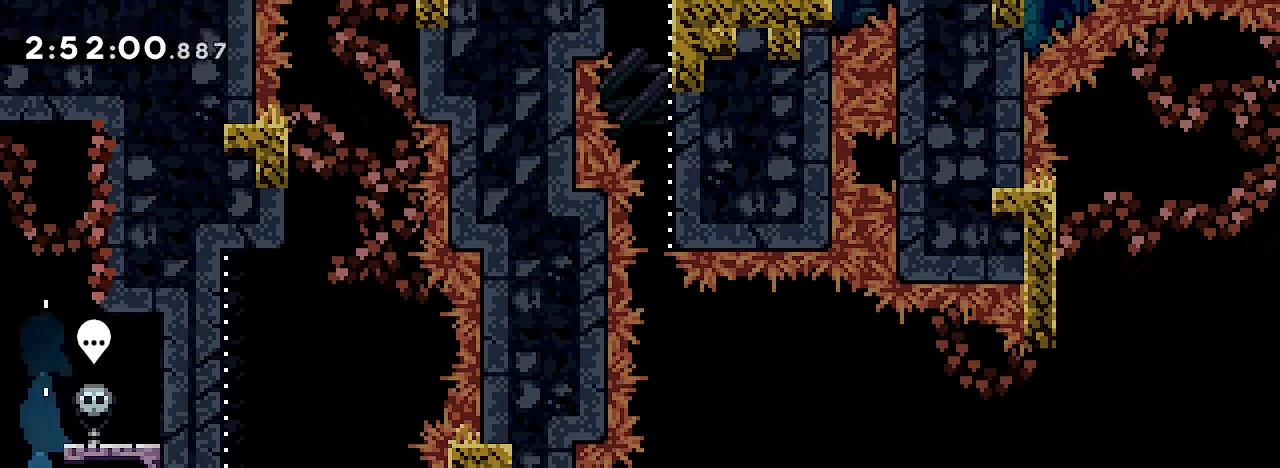
{"dt_ms": 500, "buttons": [], "left_stick": "center", "right_stick": "center", "events": []}
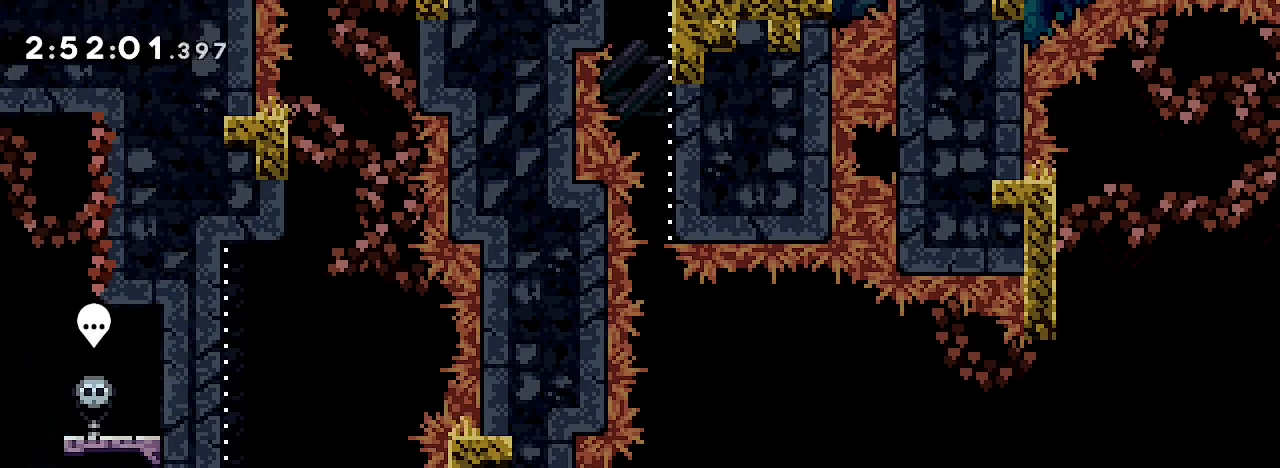
{"dt_ms": 500, "buttons": [], "left_stick": "center", "right_stick": "center", "events": []}